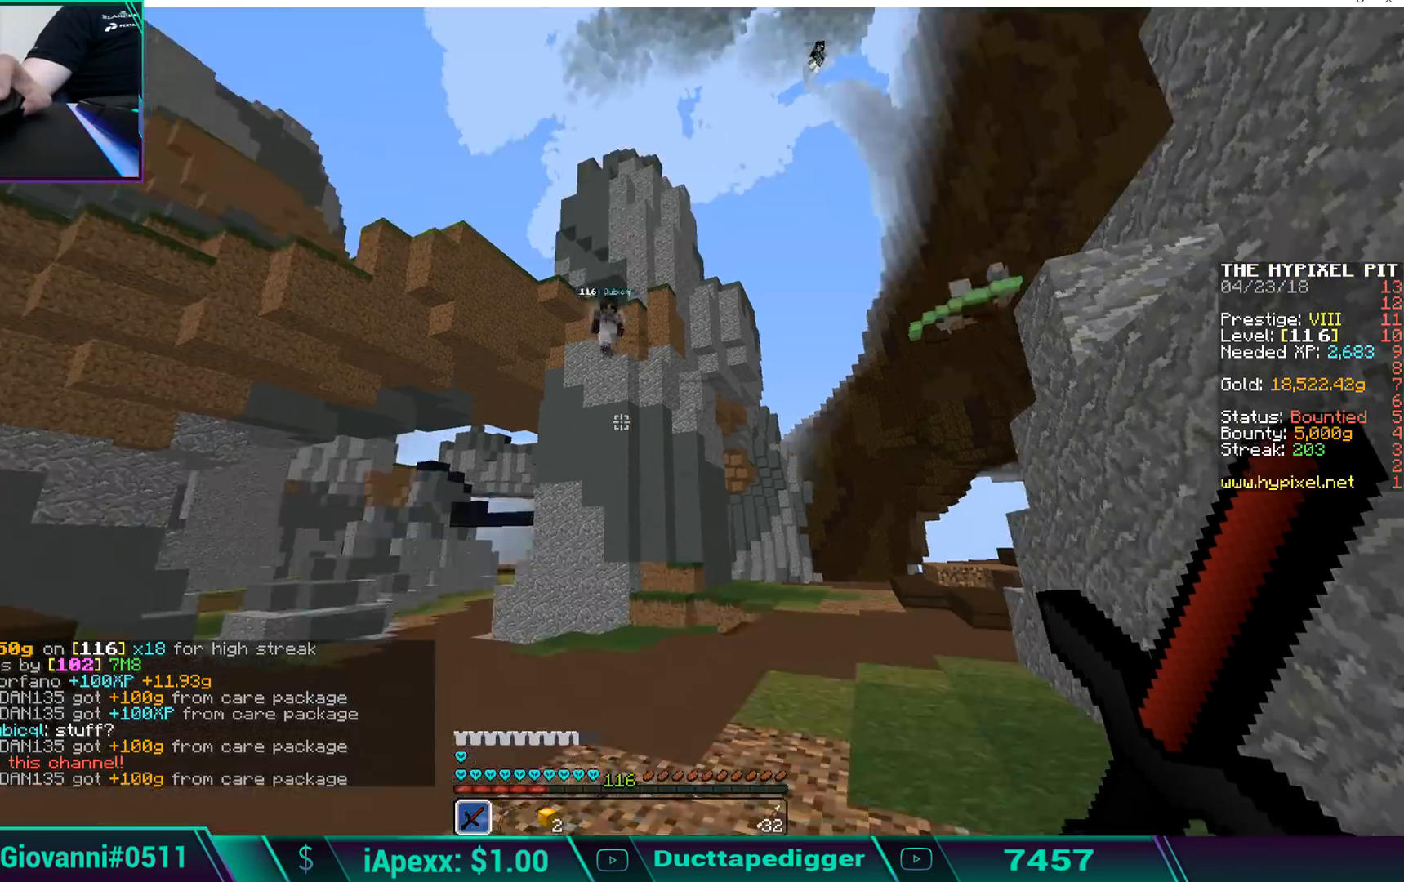
Gameplay with keyboard and mouse; each line is a JSON object with the keys and mouse buttons held at the frame after it. "events" lists presses ("down") and releases ("up") of "a", "d", "s", "space", "w", "mouse_left" and "mouse_right" between this image and that frame as [ms after this image, input, new state], when the widget could be followed in between. "mouse_left", "mouse_right" = the "left", "right" buttons of the "mouse" list. No other keys are recorded. Fast repeated clicks can show as one long hold. Mouse movement is not recorded.
{"keys": [], "mouse": [], "events": []}
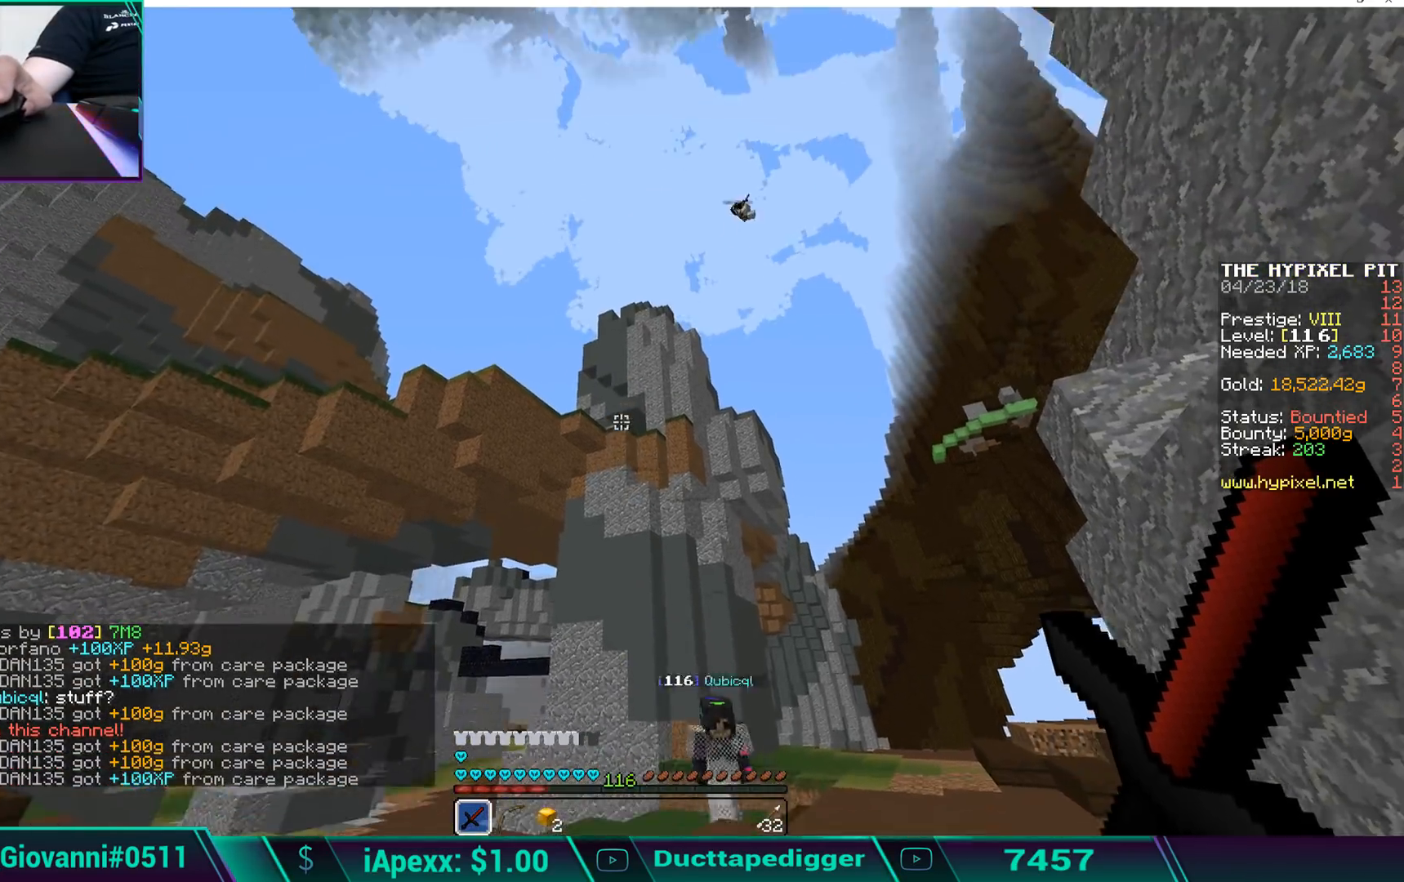
{"keys": [], "mouse": [], "events": [[17, "s", "down"], [170, "s", "up"]]}
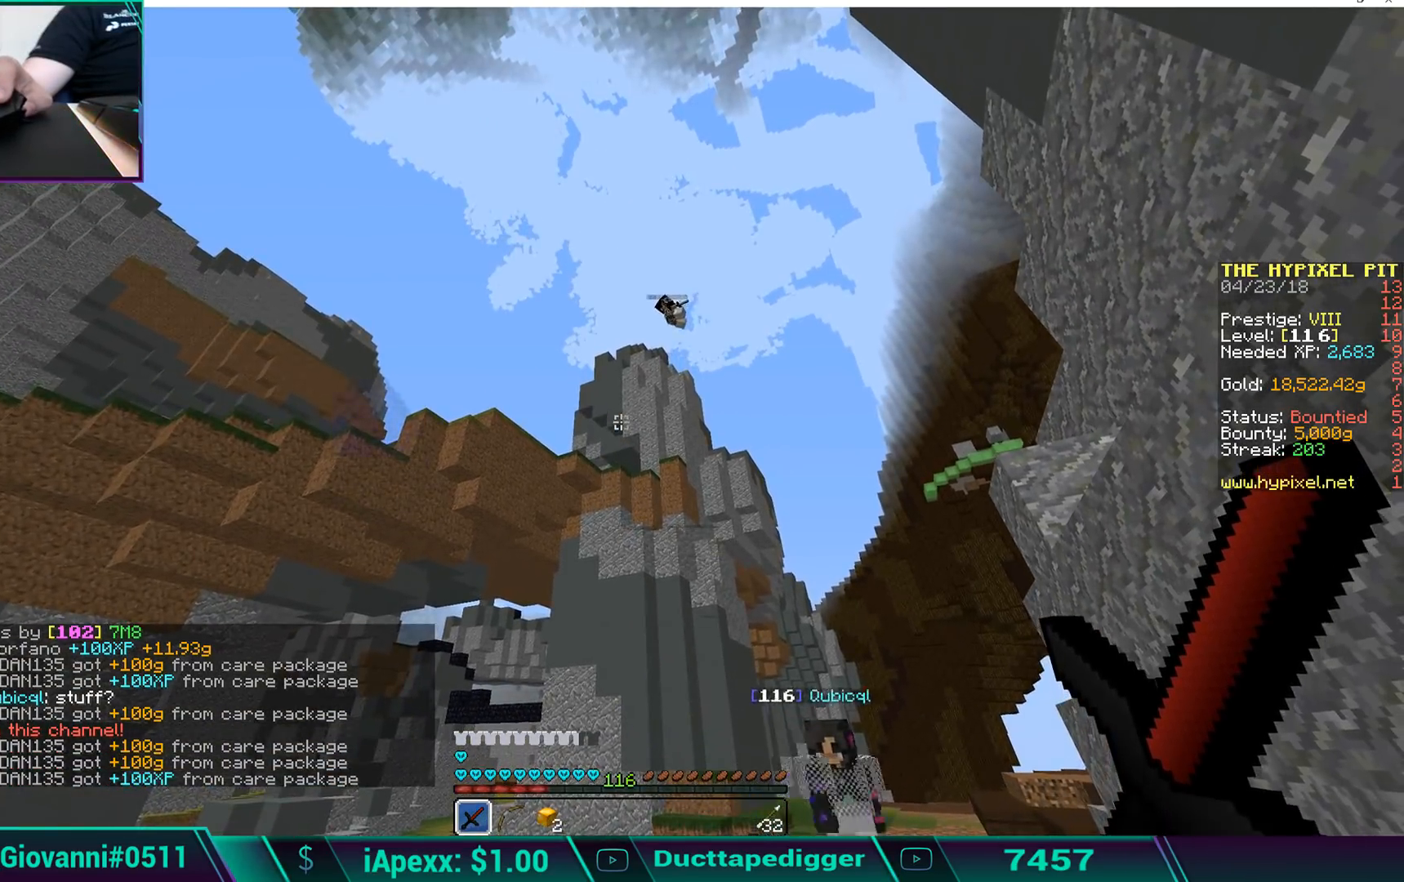
{"keys": ["s"], "mouse": [], "events": [[306, "s", "down"]]}
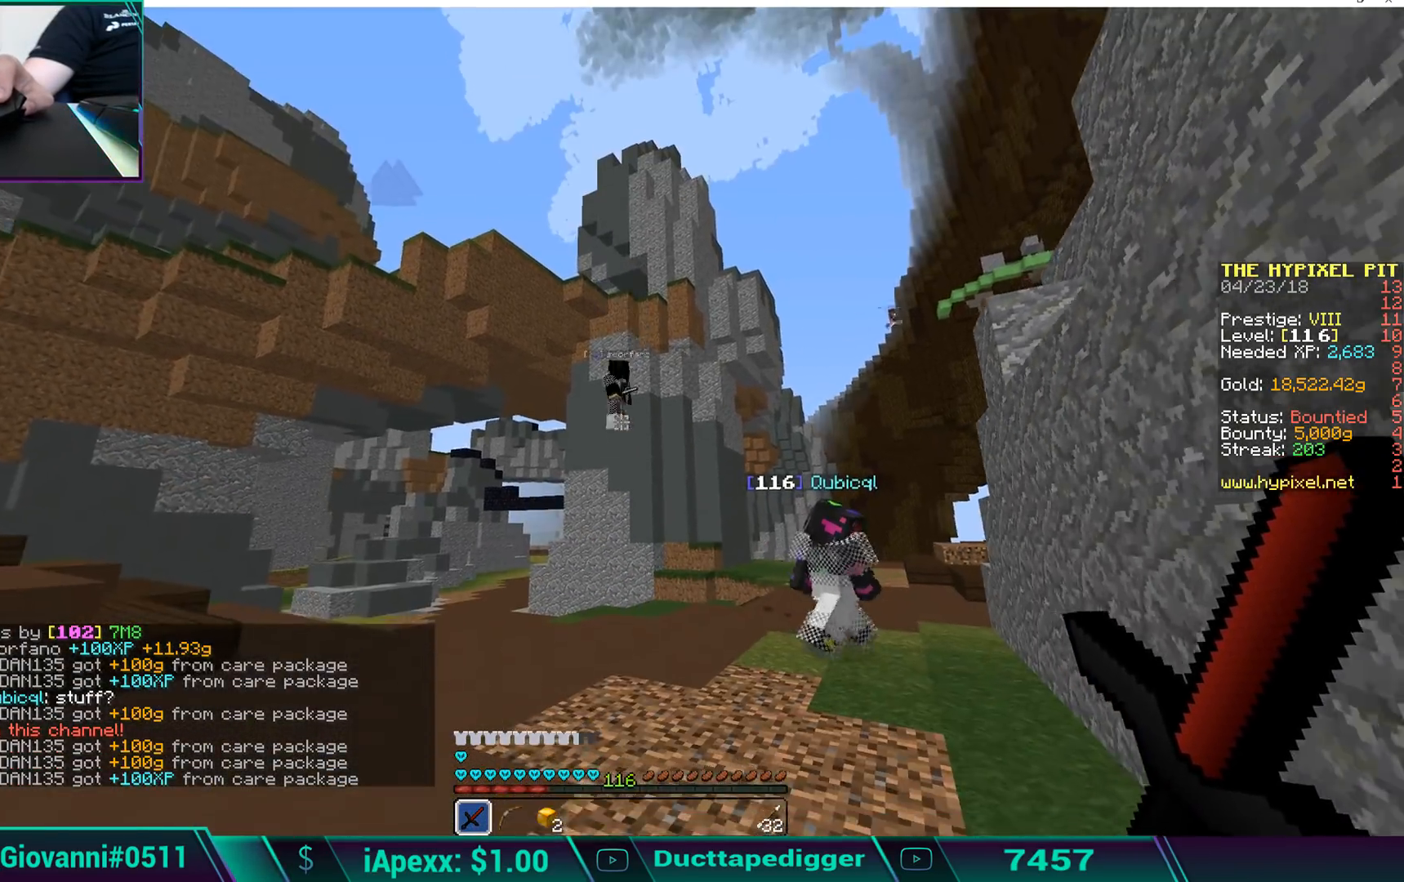
{"keys": ["s"], "mouse": [], "events": []}
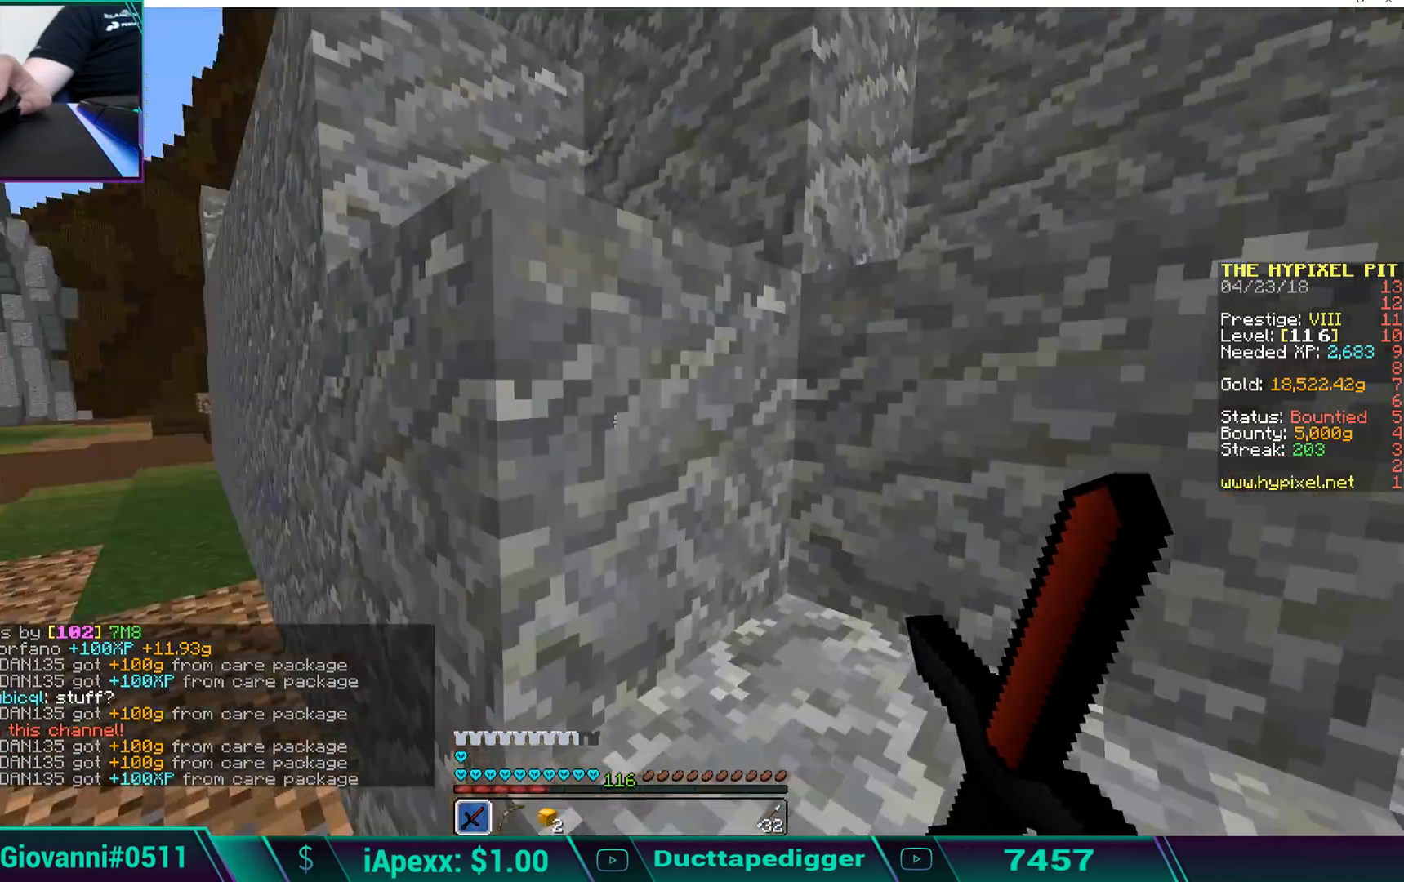
{"keys": ["w"], "mouse": [], "events": [[17, "d", "down"], [17, "s", "up"], [102, "w", "down"], [408, "d", "up"]]}
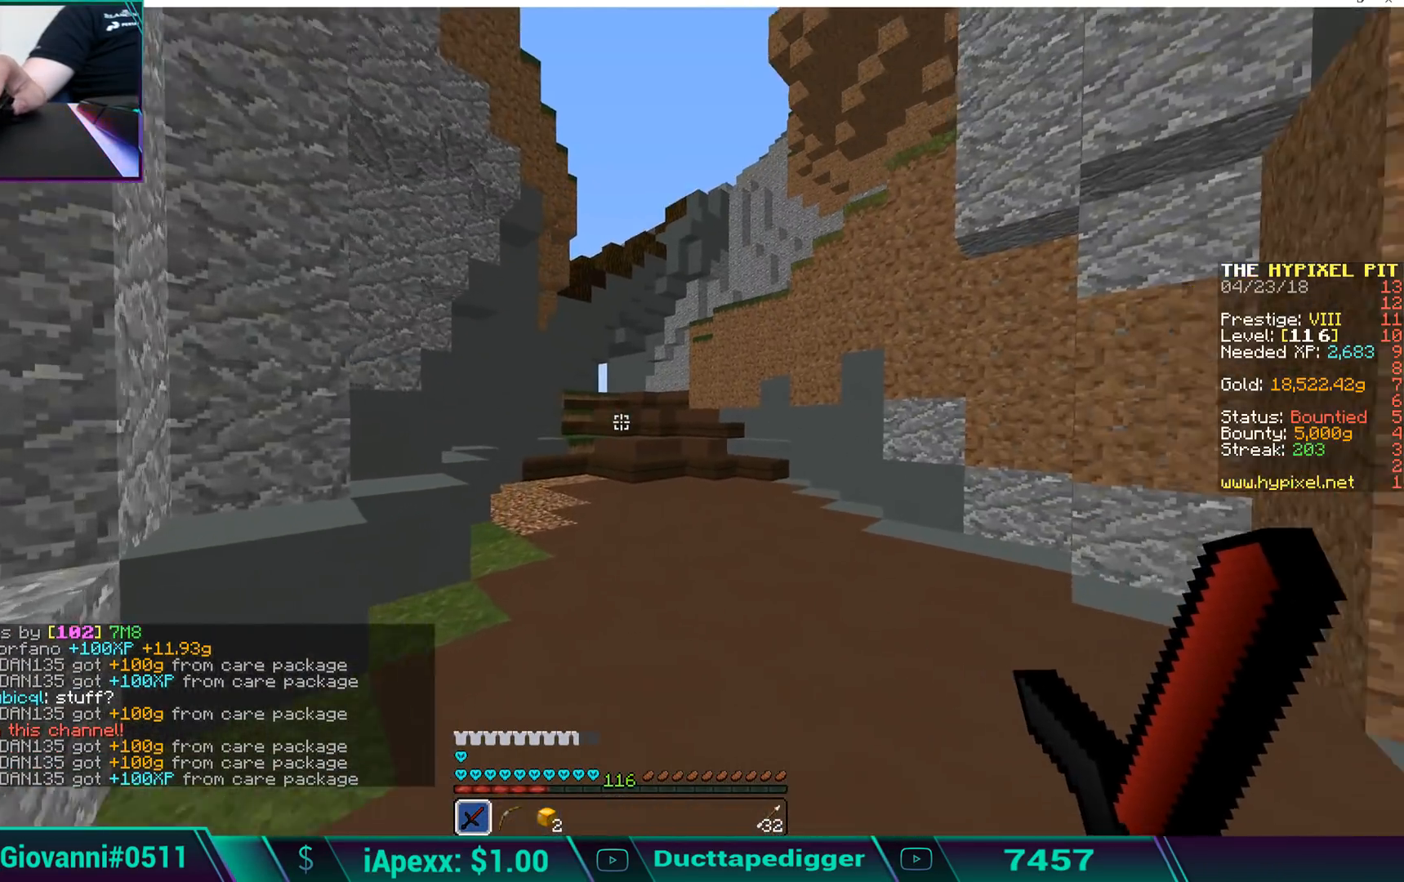
{"keys": ["space", "w"], "mouse": ["left"], "events": [[17, "mouse_left", "down"], [17, "space", "down"], [102, "mouse_left", "up"], [102, "space", "up"], [153, "mouse_left", "down"], [153, "space", "down"], [255, "mouse_left", "up"], [289, "mouse_left", "down"], [408, "mouse_left", "up"], [459, "mouse_left", "down"]]}
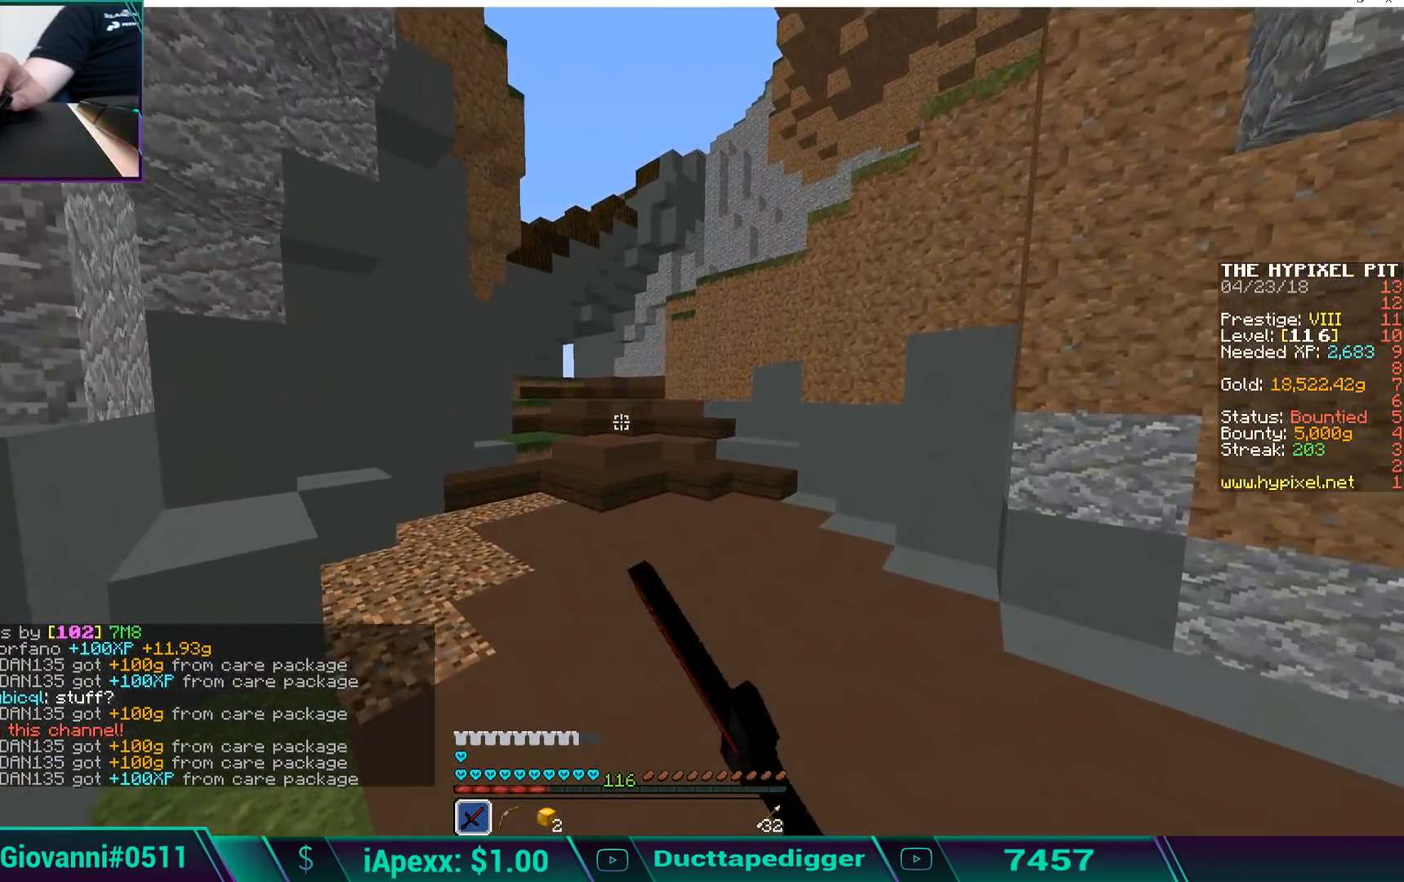
{"keys": ["w"], "mouse": [], "events": [[17, "mouse_left", "up"], [120, "mouse_left", "down"], [222, "mouse_left", "up"], [273, "mouse_left", "down"], [324, "mouse_left", "up"], [392, "space", "up"]]}
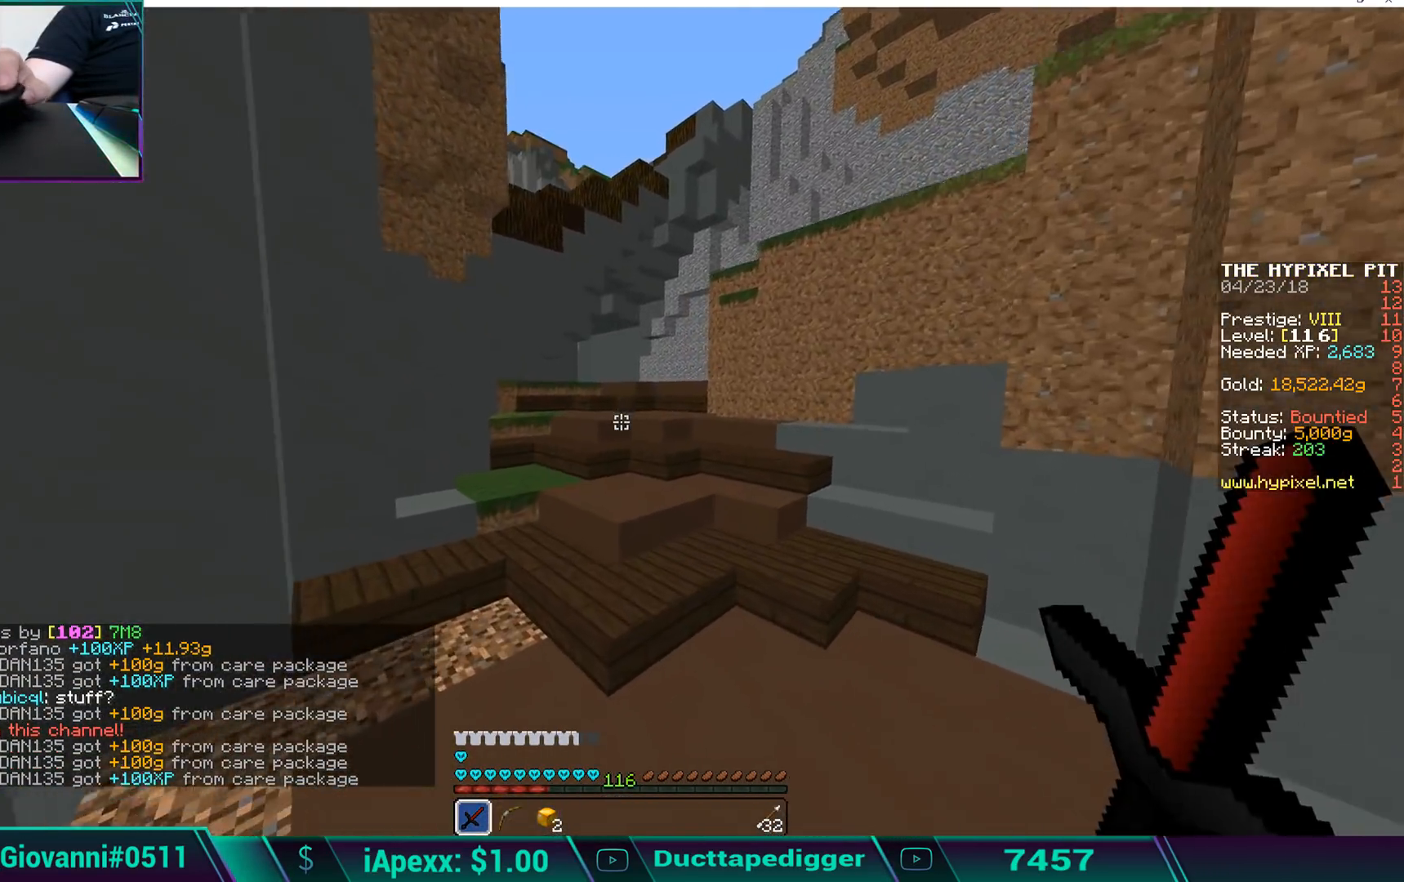
{"keys": ["space", "w"], "mouse": ["left"], "events": [[153, "mouse_left", "down"], [153, "space", "down"], [204, "mouse_left", "up"], [255, "space", "up"], [306, "mouse_left", "down"], [306, "space", "down"], [408, "mouse_left", "up"], [408, "space", "up"], [459, "mouse_left", "down"], [459, "space", "down"]]}
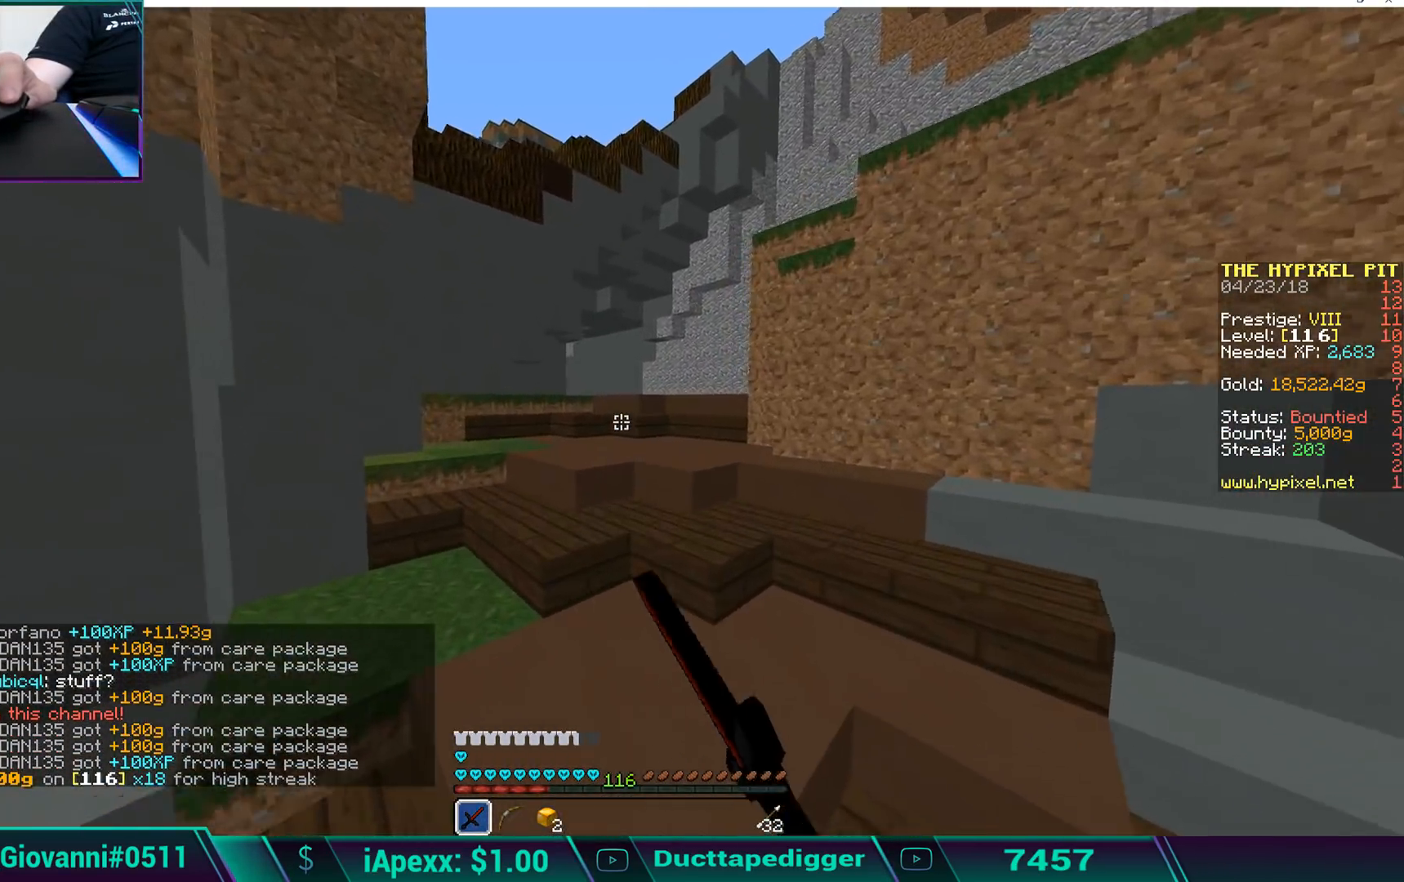
{"keys": ["space", "w"], "mouse": [], "events": [[68, "mouse_left", "up"], [68, "space", "up"], [119, "mouse_left", "down"], [221, "mouse_left", "up"], [221, "space", "down"], [255, "mouse_left", "down"], [306, "space", "up"], [357, "mouse_left", "up"], [408, "mouse_left", "down"], [408, "space", "down"], [459, "mouse_left", "up"], [459, "space", "up"], [510, "space", "down"]]}
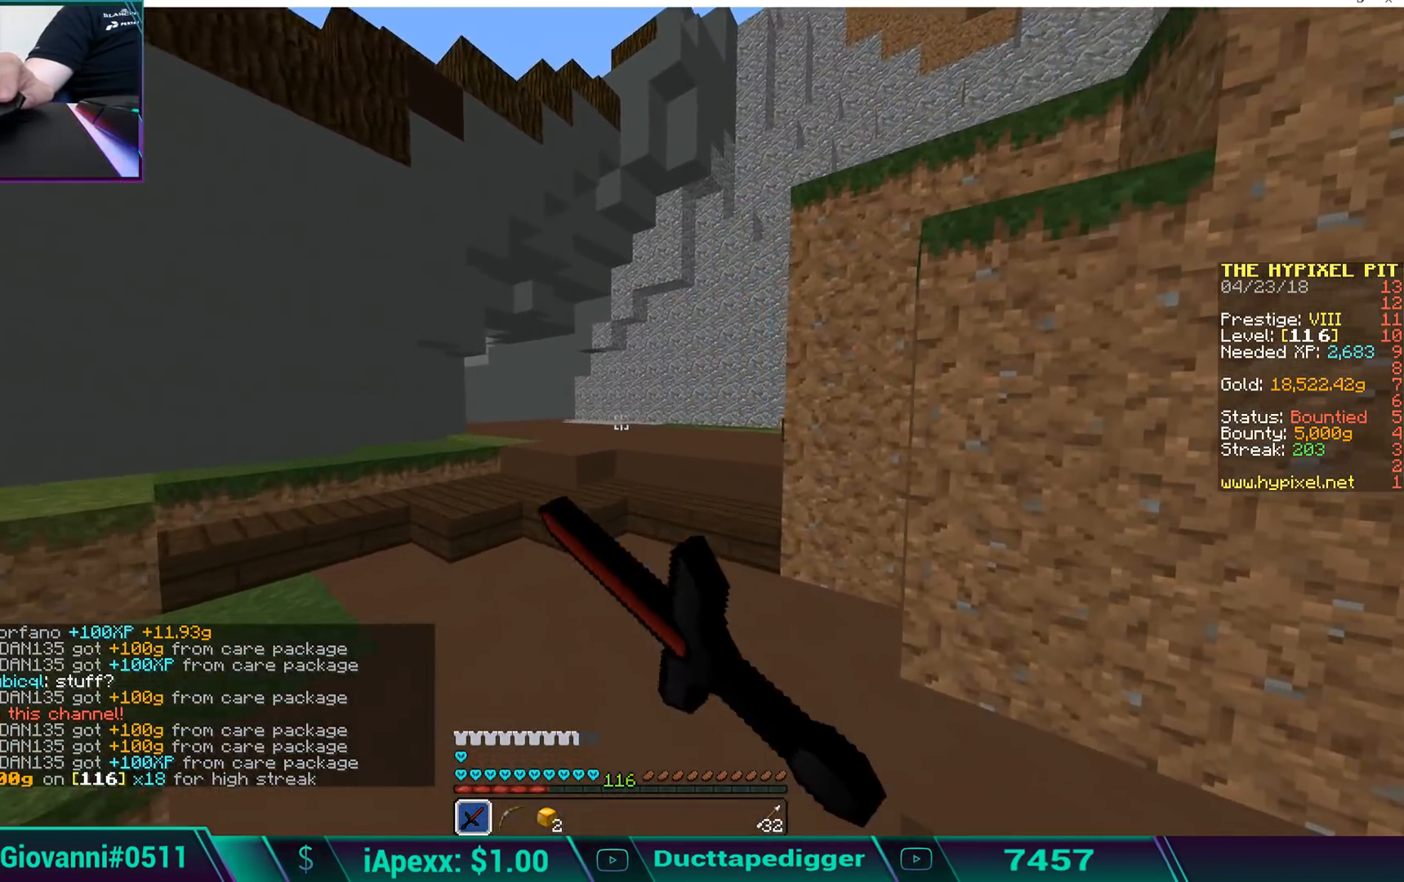
{"keys": ["w"], "mouse": [], "events": [[51, "mouse_left", "down"], [102, "mouse_left", "up"], [102, "space", "up"], [204, "mouse_left", "down"], [255, "mouse_left", "up"], [255, "space", "down"], [306, "space", "up"], [357, "mouse_left", "down"], [408, "mouse_left", "up"], [408, "space", "down"], [459, "space", "up"]]}
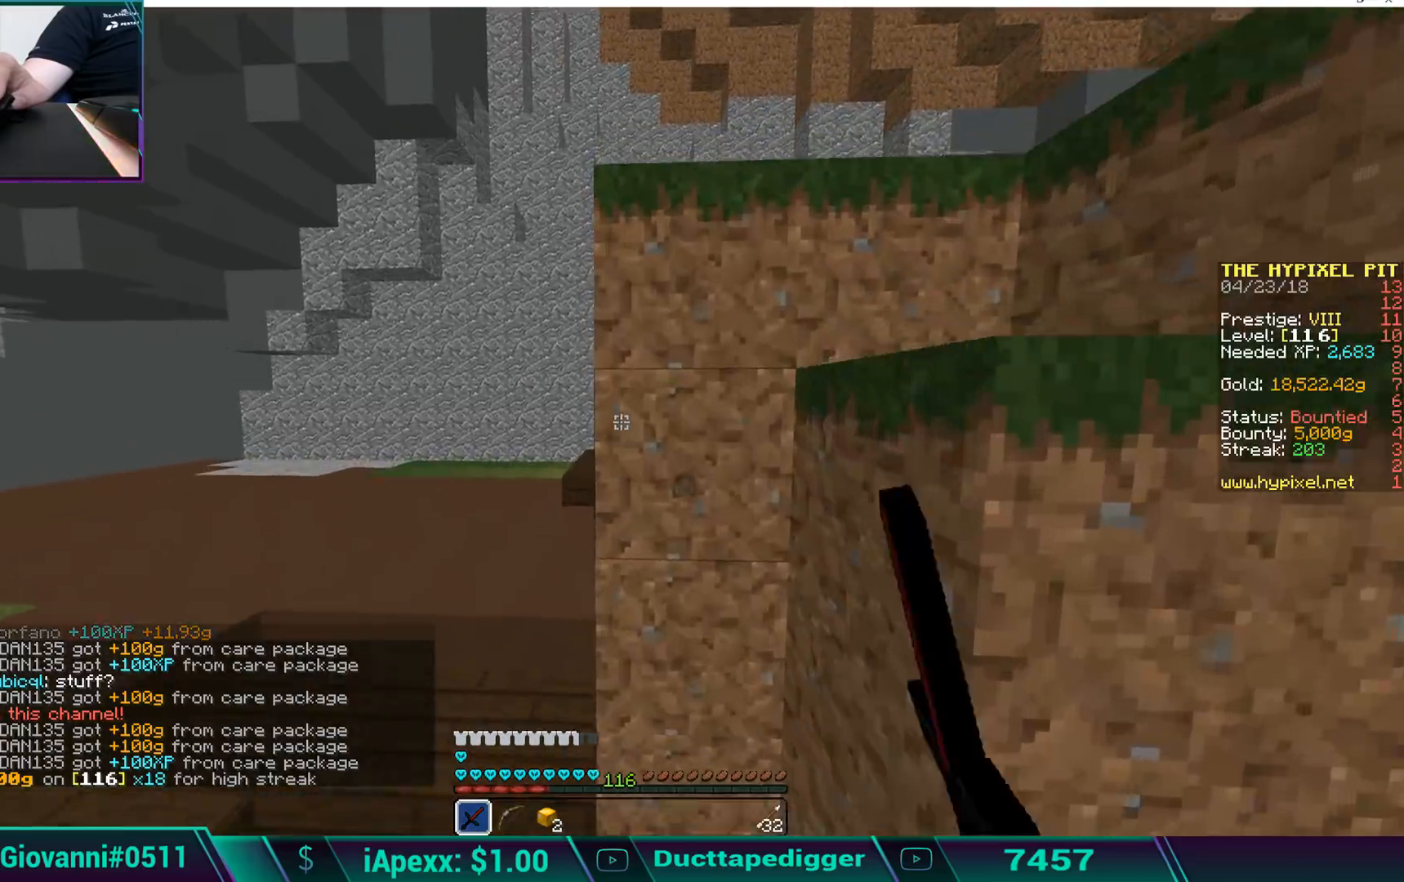
{"keys": ["a", "w"], "mouse": ["left"], "events": [[17, "mouse_left", "down"], [68, "mouse_left", "up"], [68, "space", "down"], [102, "space", "up"], [153, "mouse_left", "down"], [204, "a", "down"], [204, "mouse_left", "up"], [204, "space", "down"], [255, "mouse_left", "down"], [255, "space", "up"], [357, "mouse_left", "up"], [408, "mouse_left", "down"]]}
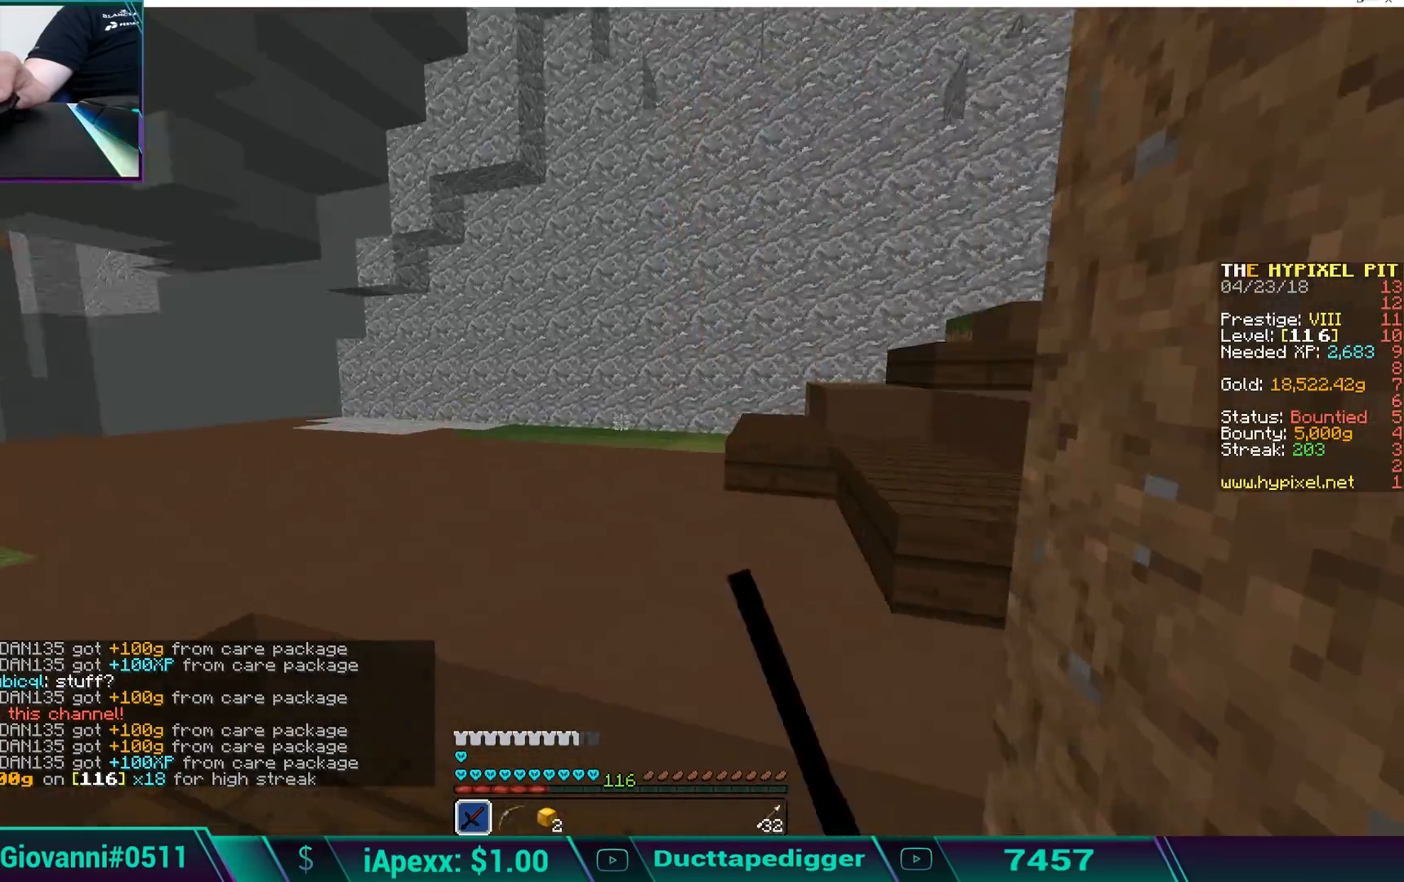
{"keys": ["w"], "mouse": [], "events": [[34, "mouse_left", "up"], [68, "a", "up"], [68, "mouse_left", "down"], [119, "space", "down"], [187, "mouse_left", "up"], [187, "space", "up"], [221, "mouse_left", "down"], [221, "space", "down"], [323, "mouse_left", "up"], [323, "space", "up"], [374, "space", "down"], [459, "space", "up"]]}
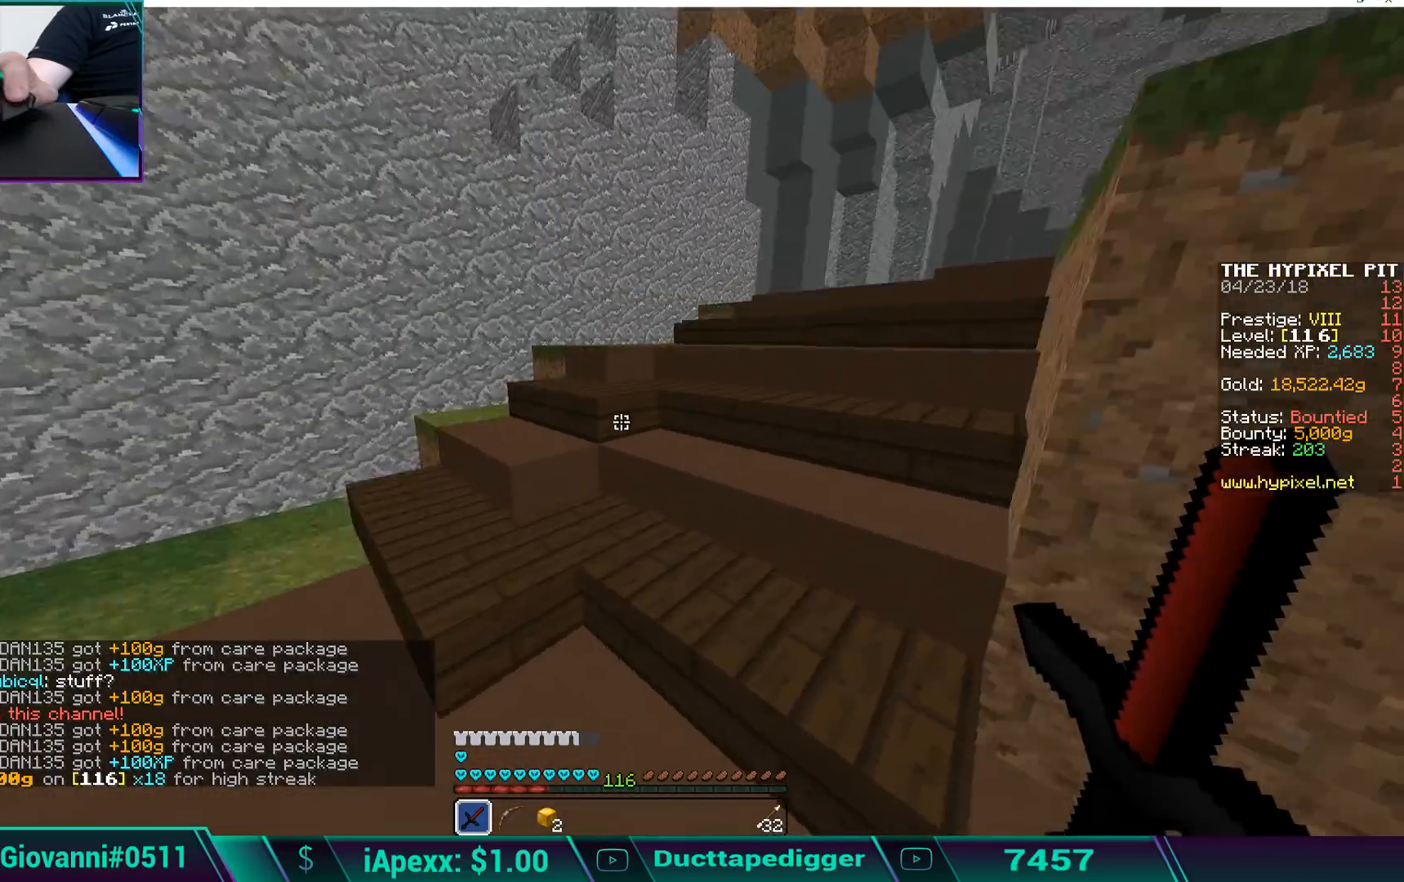
{"keys": ["space", "w"], "mouse": [], "events": [[102, "mouse_left", "down"], [153, "mouse_left", "up"], [153, "space", "down"], [204, "mouse_left", "down"], [255, "space", "up"], [306, "mouse_left", "up"], [306, "space", "down"], [357, "mouse_left", "down"], [408, "space", "up"], [459, "mouse_left", "up"], [459, "space", "down"]]}
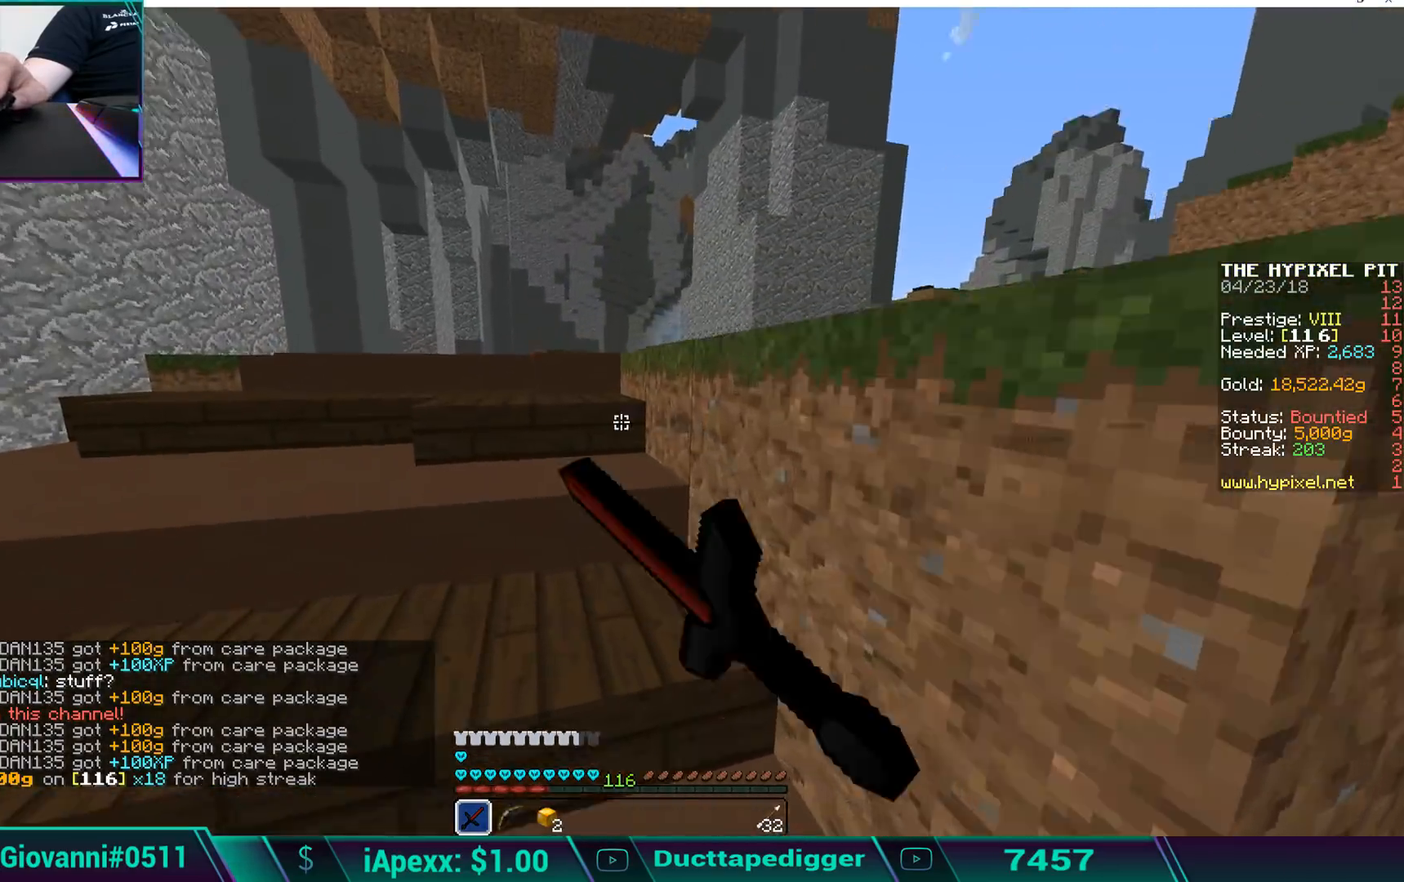
{"keys": ["w"], "mouse": ["left"], "events": [[17, "mouse_left", "down"], [68, "space", "up"], [119, "a", "down"], [119, "mouse_left", "up"], [119, "space", "down"], [170, "mouse_left", "down"], [221, "space", "up"], [272, "mouse_left", "up"], [306, "a", "up"], [306, "mouse_left", "down"], [306, "space", "down"], [357, "space", "up"], [408, "mouse_left", "up"], [459, "mouse_left", "down"], [459, "space", "down"], [510, "space", "up"]]}
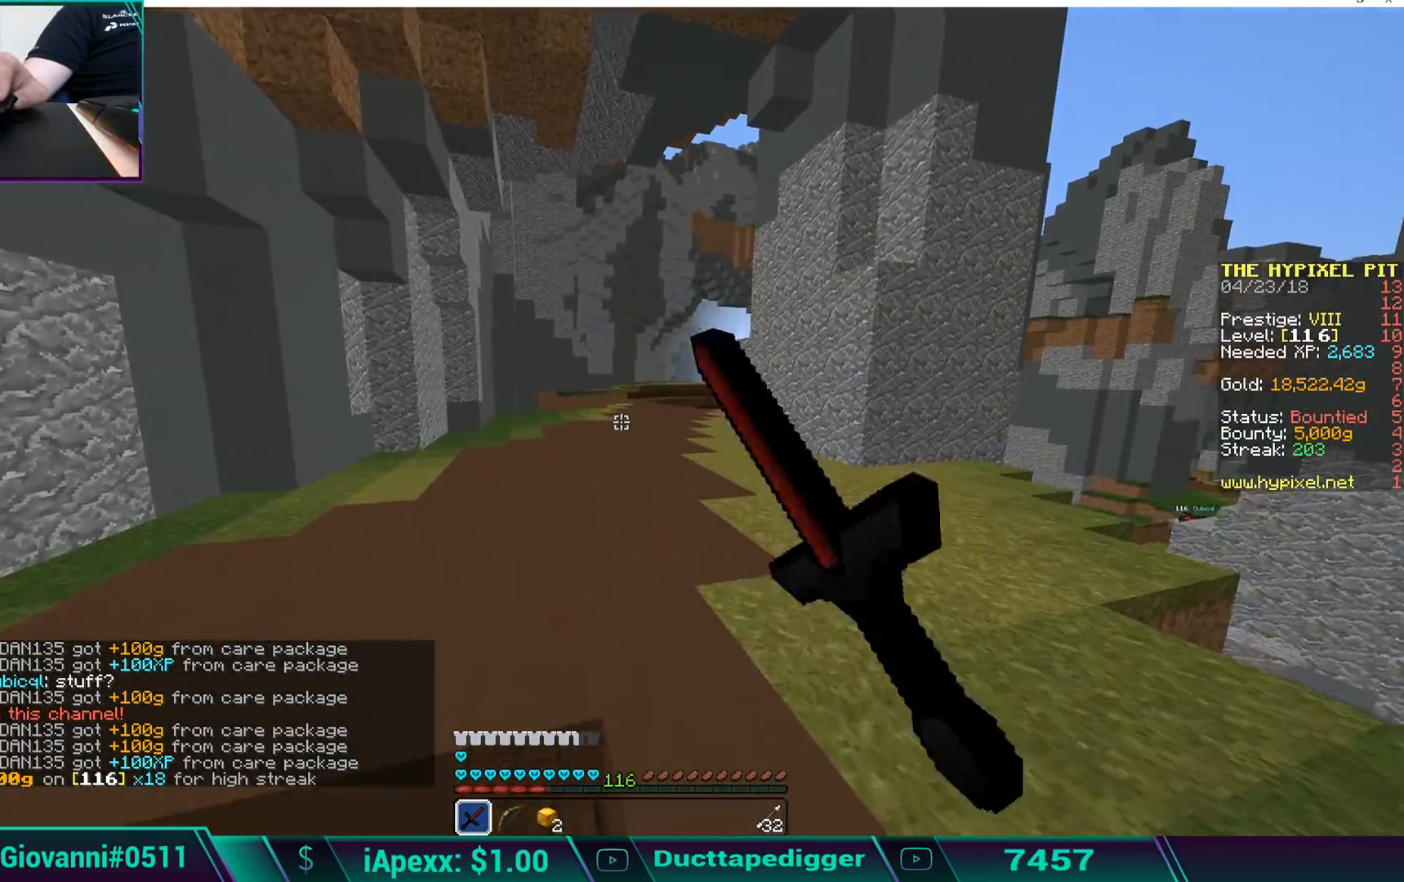
{"keys": ["space", "w"], "mouse": [], "events": [[51, "mouse_left", "up"], [51, "space", "down"], [102, "mouse_left", "down"], [204, "mouse_left", "up"]]}
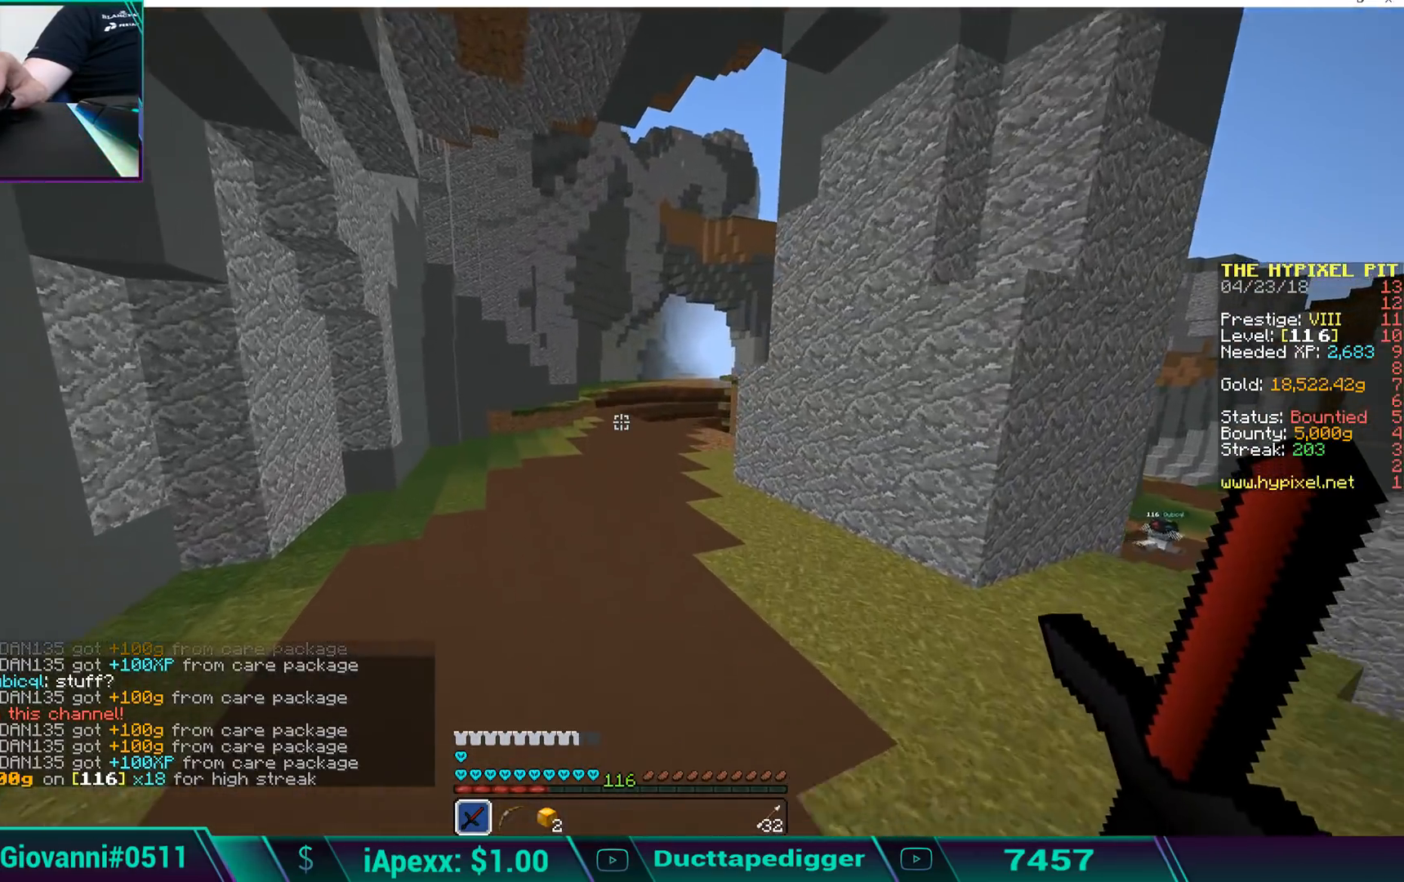
{"keys": ["space", "w"], "mouse": [], "events": []}
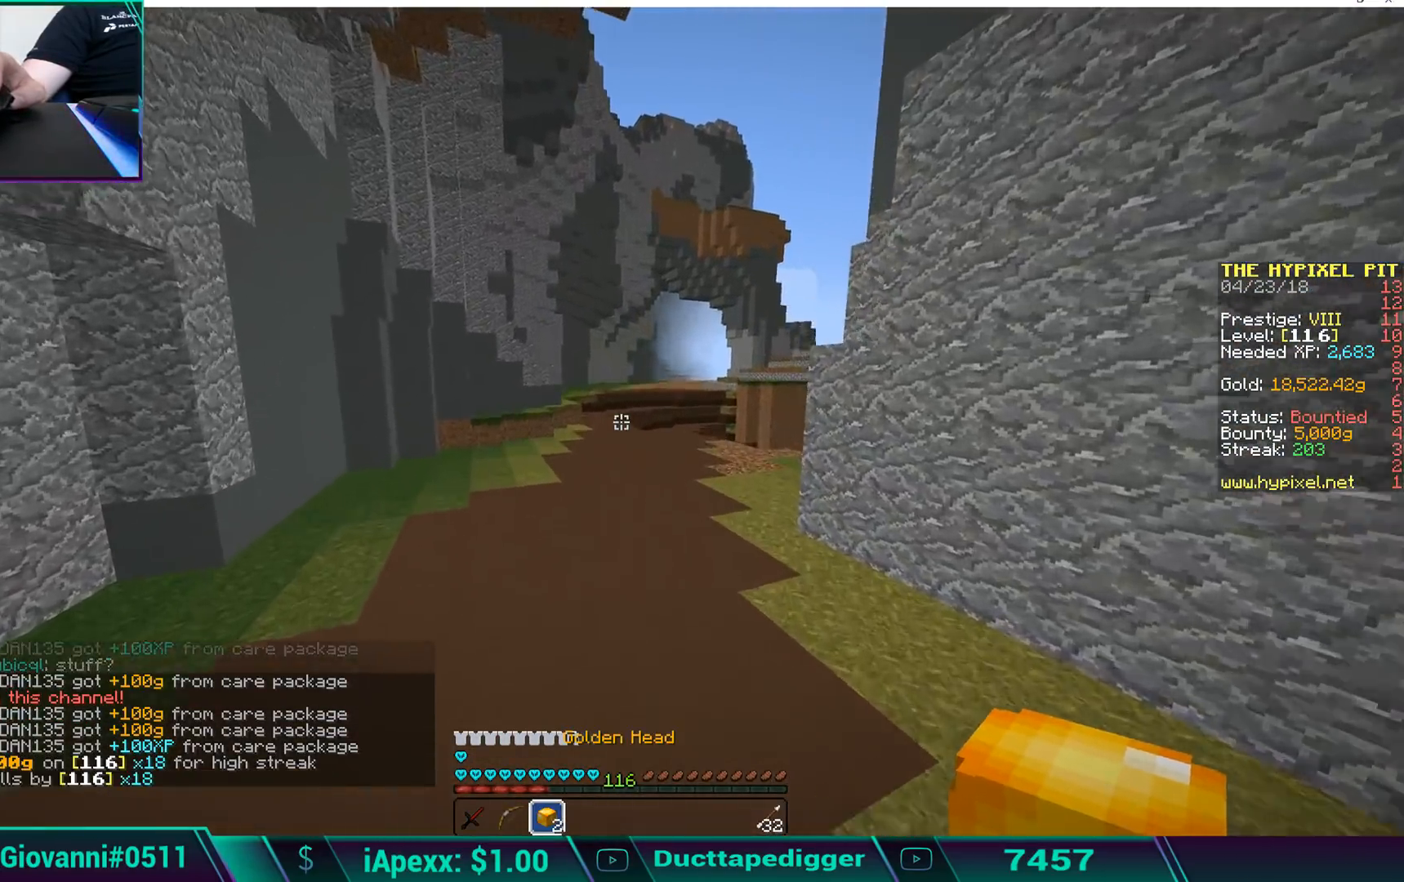
{"keys": ["a", "space"], "mouse": [], "events": [[17, "mouse_left", "down"], [119, "mouse_left", "up"], [494, "a", "down"], [511, "w", "up"]]}
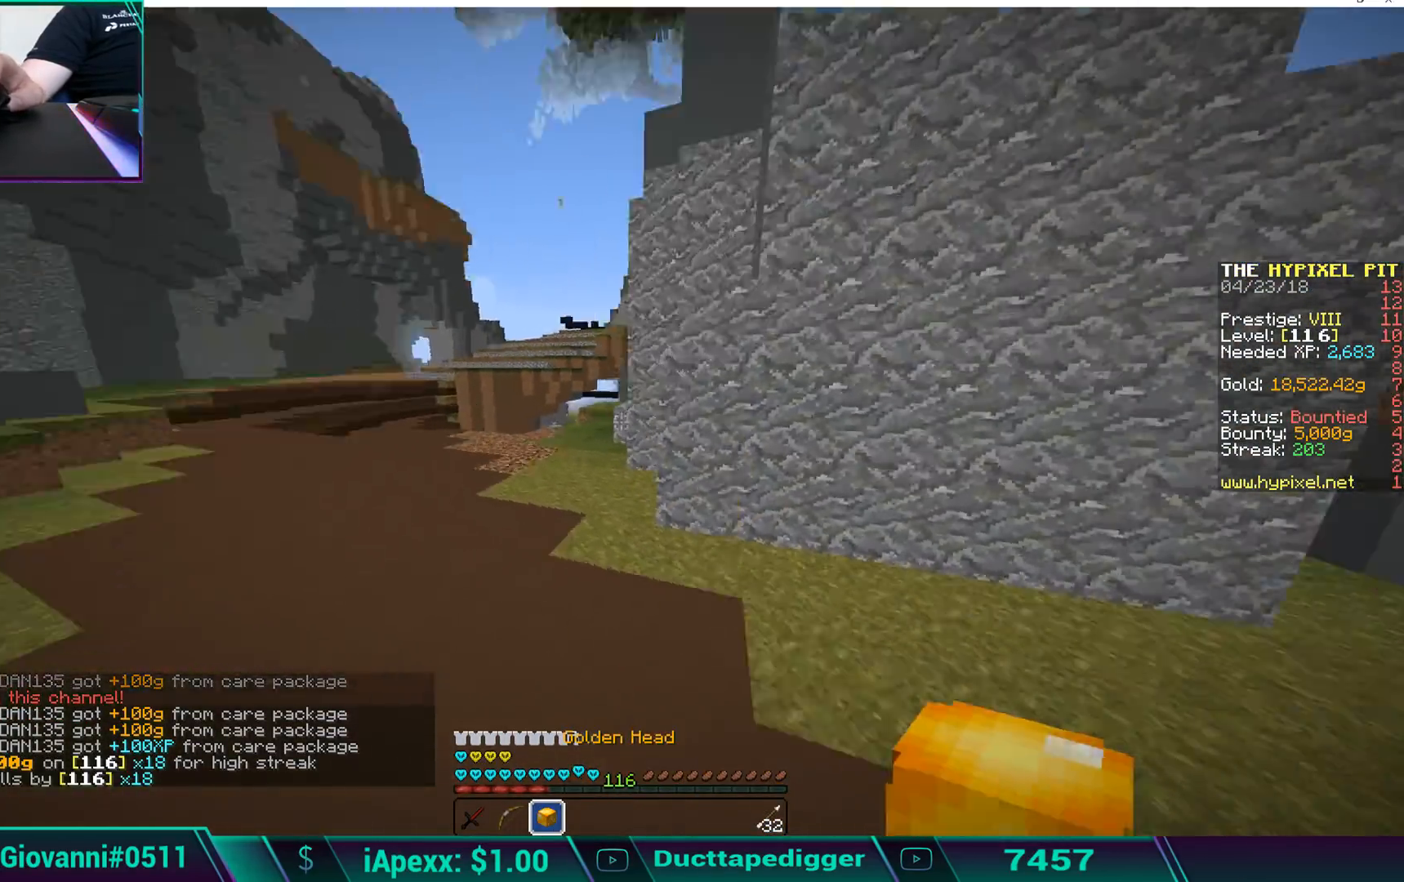
{"keys": ["a", "s"], "mouse": [], "events": [[102, "s", "down"], [153, "space", "up"]]}